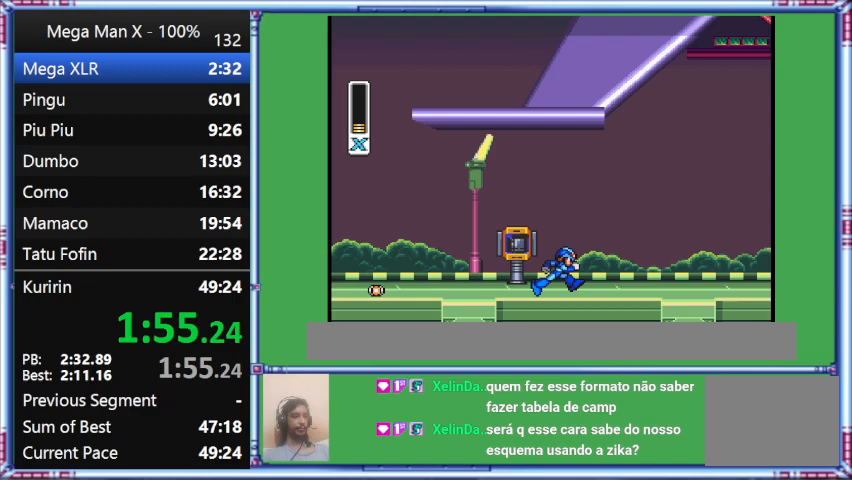
Gameplay with a controller (Nintendo layout); each line is a JSON object with the inputs held at the frame after it. "events" lists button and stick changes between this image and that frame as [ms after this image, input, new state], when the widget could be followed in between. Not read: L3 R3.
{"buttons": ["Y", "DPAD_RIGHT"], "events": [[367, "Y", "down"]]}
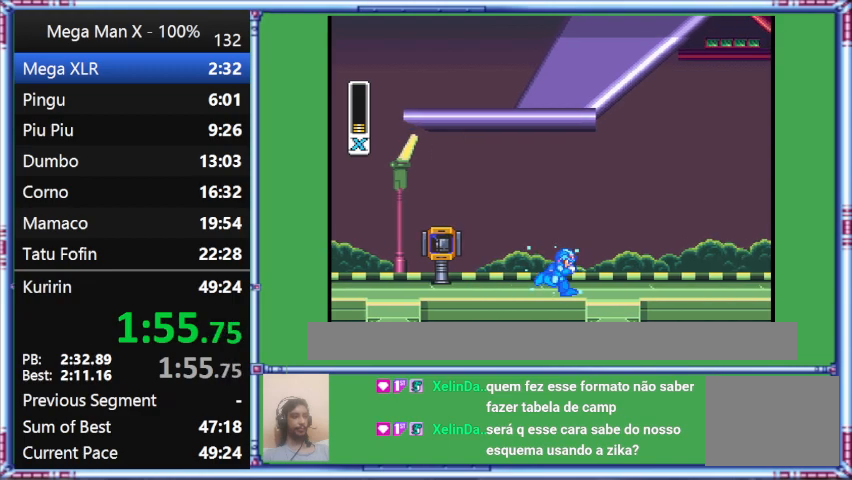
{"buttons": ["Y", "DPAD_RIGHT"], "events": []}
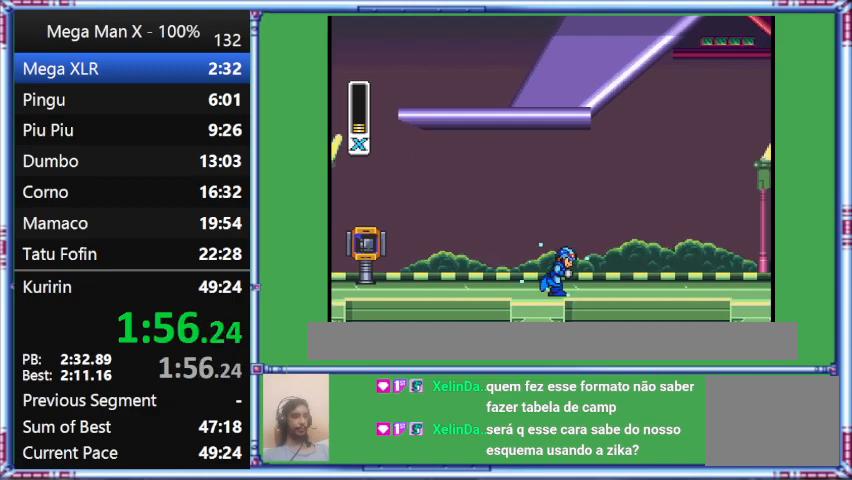
{"buttons": ["Y", "DPAD_RIGHT"], "events": []}
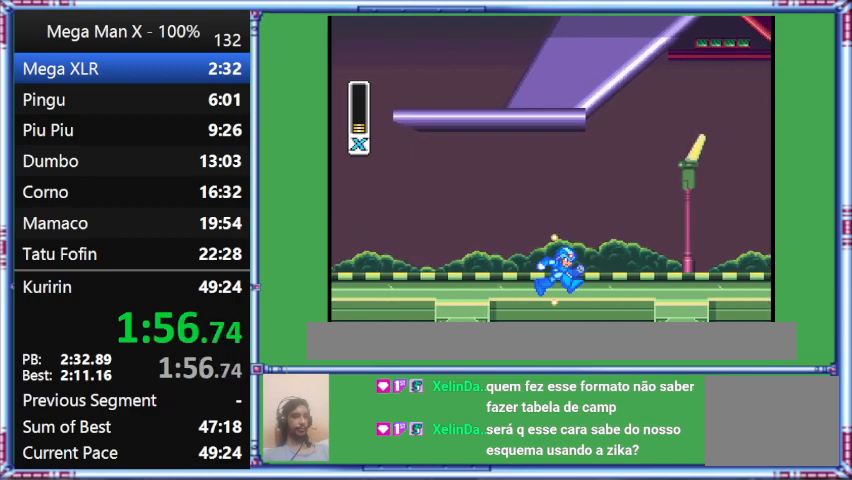
{"buttons": ["Y", "DPAD_RIGHT"], "events": []}
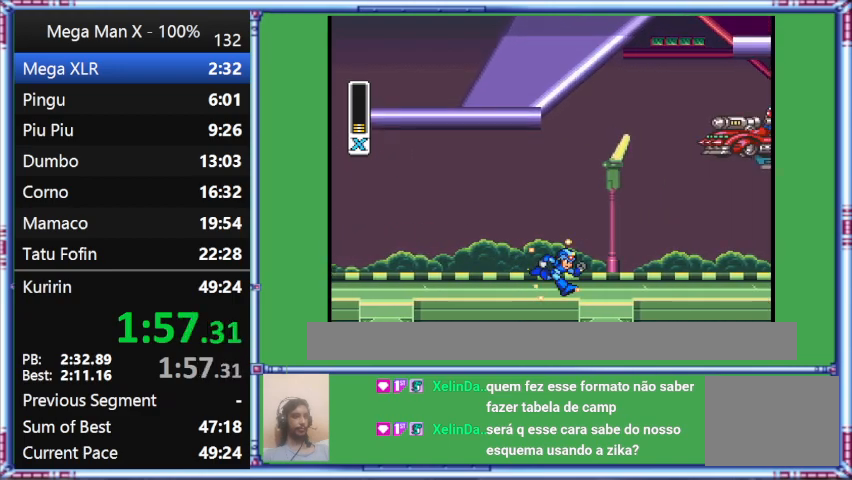
{"buttons": ["Y", "DPAD_RIGHT"], "events": []}
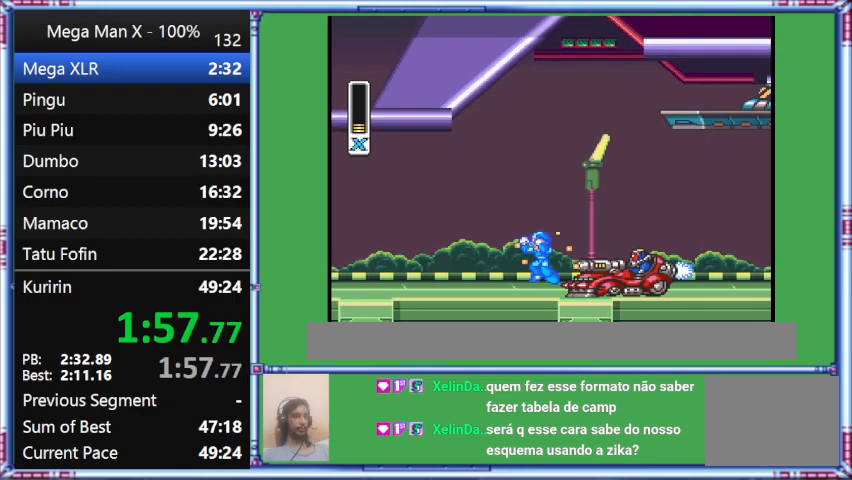
{"buttons": ["Y", "DPAD_LEFT"], "events": [[133, "DPAD_LEFT", "down"], [133, "DPAD_RIGHT", "up"]]}
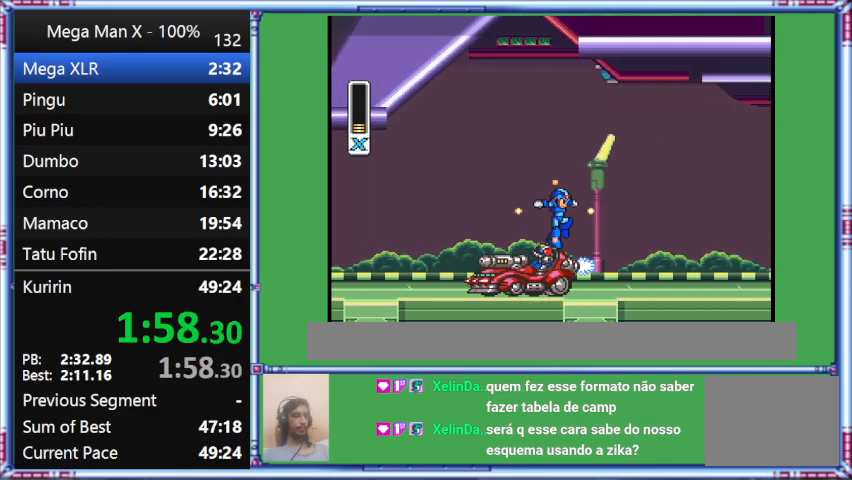
{"buttons": ["B", "Y", "DPAD_RIGHT"], "events": [[67, "B", "down"], [67, "DPAD_LEFT", "up"], [67, "DPAD_RIGHT", "down"]]}
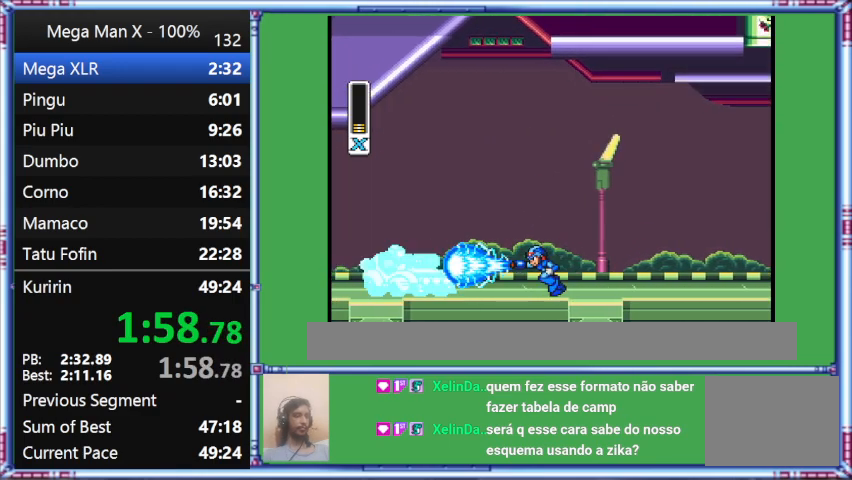
{"buttons": ["Y", "DPAD_LEFT"], "events": [[467, "B", "up"], [467, "DPAD_LEFT", "down"], [467, "DPAD_RIGHT", "up"]]}
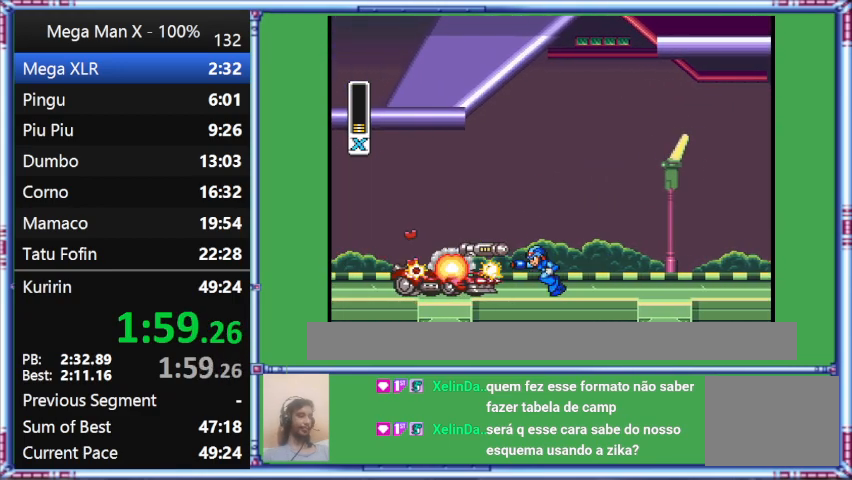
{"buttons": [], "events": [[333, "DPAD_LEFT", "up"], [333, "Y", "up"]]}
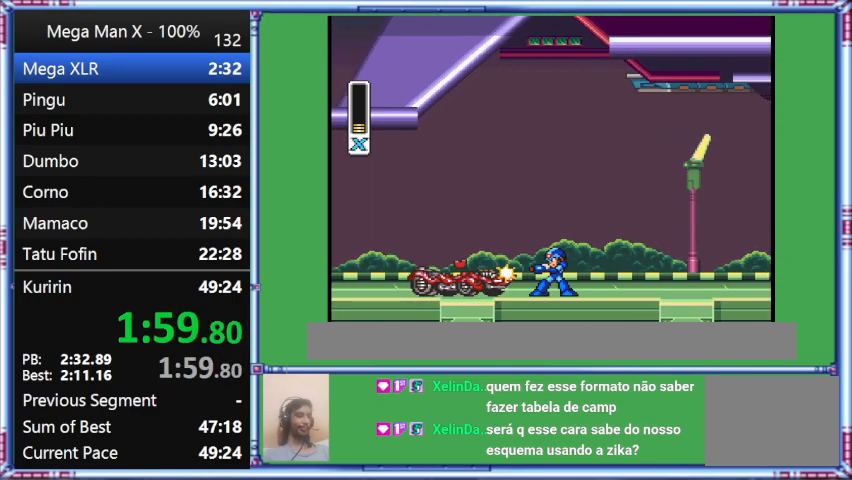
{"buttons": ["Y"], "events": [[100, "Y", "down"]]}
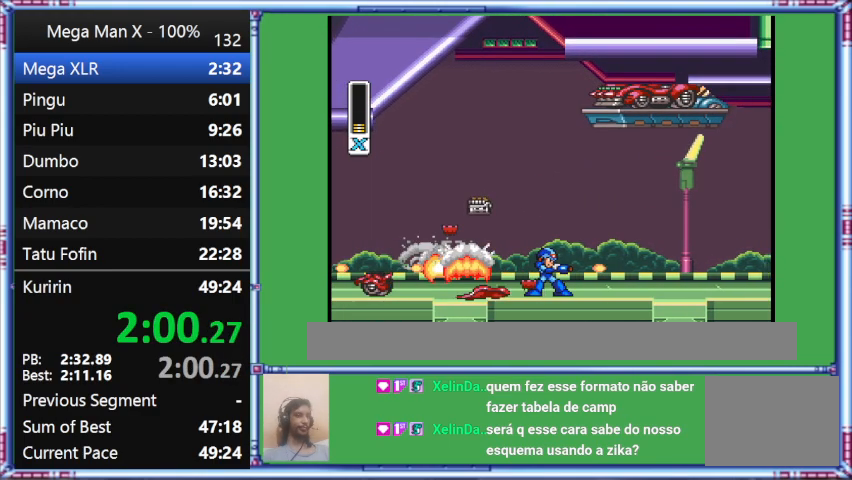
{"buttons": ["Y", "DPAD_RIGHT"], "events": [[133, "DPAD_RIGHT", "down"], [133, "Y", "up"], [433, "Y", "down"]]}
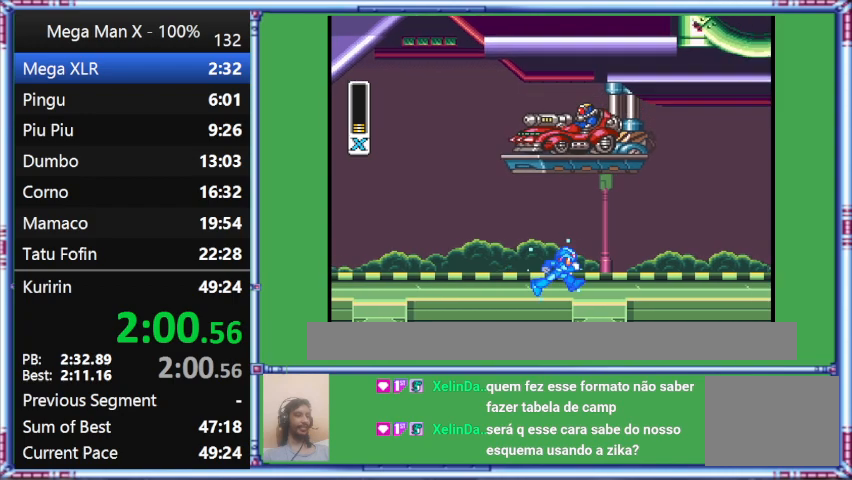
{"buttons": ["Y", "DPAD_RIGHT"], "events": []}
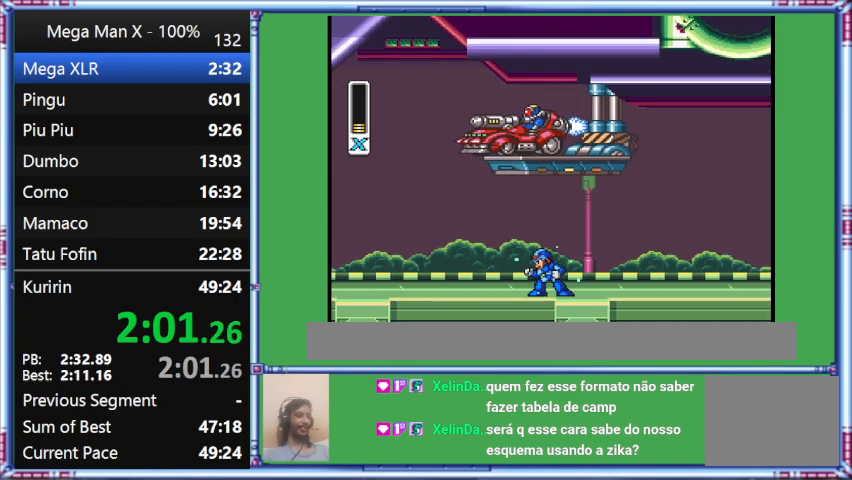
{"buttons": ["Y", "DPAD_LEFT"], "events": [[67, "DPAD_LEFT", "down"], [67, "DPAD_RIGHT", "up"]]}
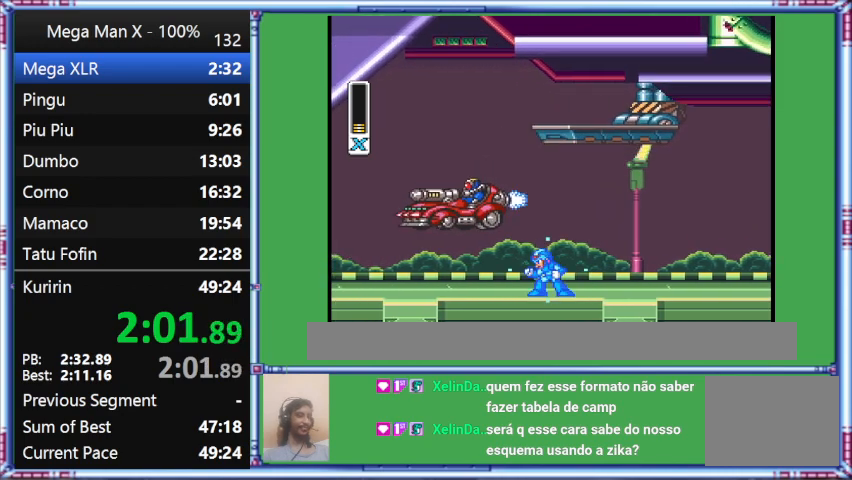
{"buttons": ["Y"], "events": [[267, "DPAD_LEFT", "up"]]}
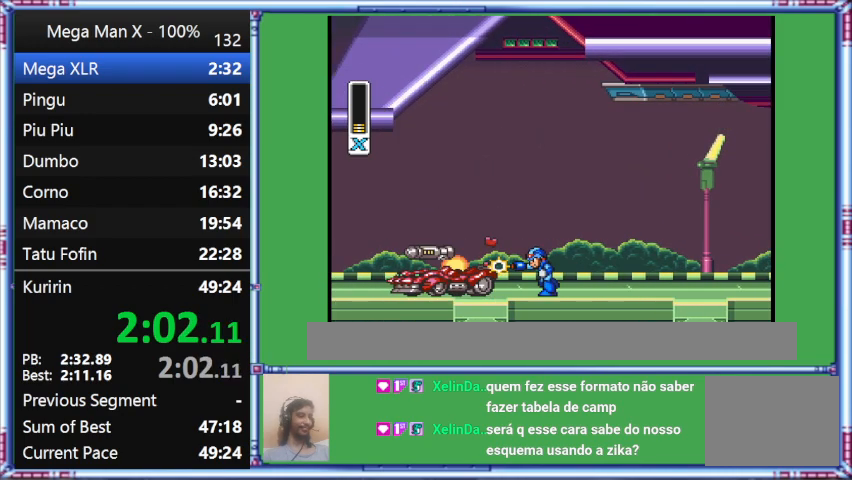
{"buttons": ["Y", "DPAD_LEFT"], "events": [[133, "DPAD_LEFT", "down"]]}
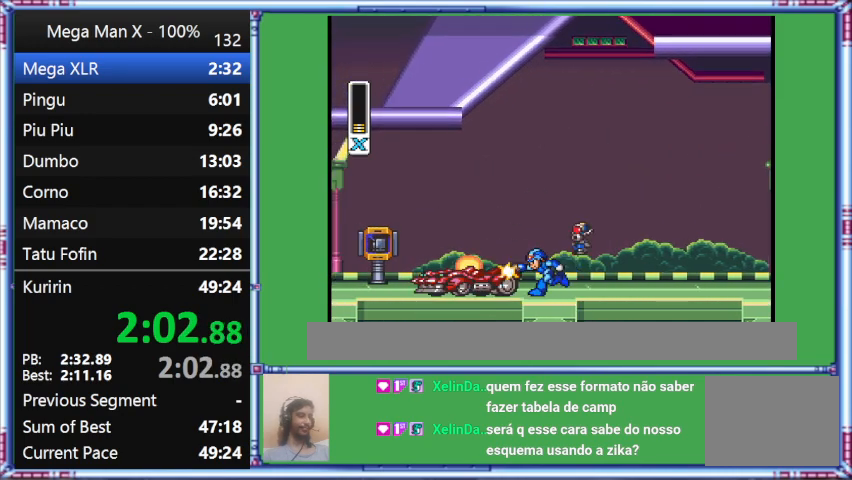
{"buttons": ["DPAD_LEFT"], "events": [[200, "Y", "up"]]}
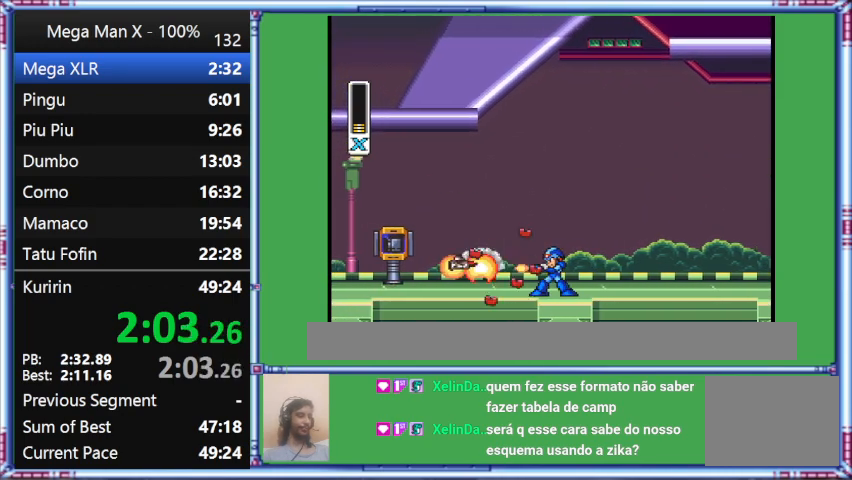
{"buttons": ["DPAD_LEFT"], "events": [[100, "DPAD_LEFT", "up"], [100, "Y", "down"], [467, "DPAD_LEFT", "down"], [467, "Y", "up"]]}
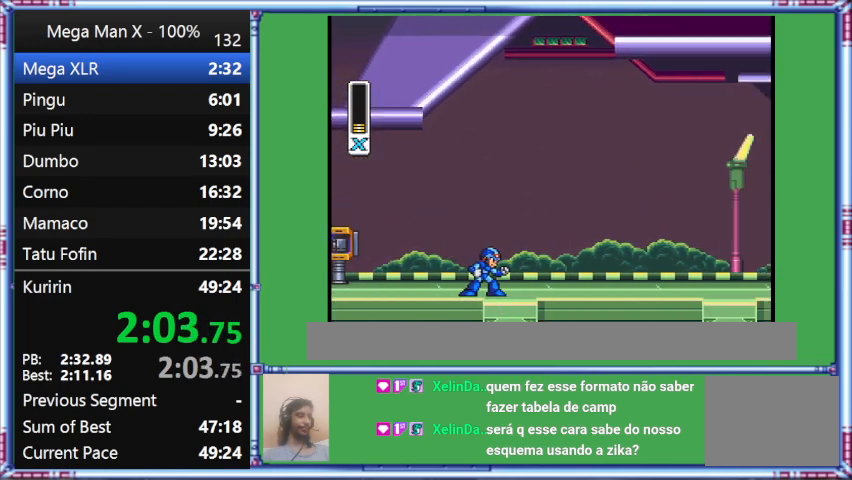
{"buttons": ["DPAD_LEFT"], "events": []}
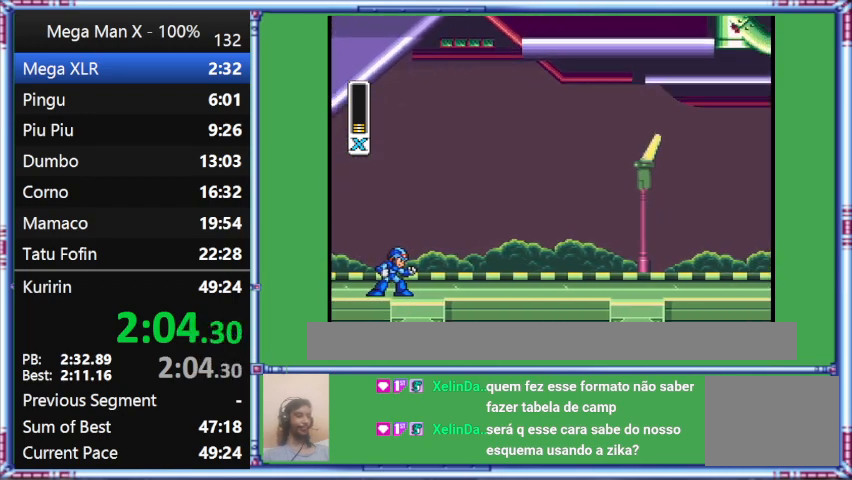
{"buttons": [], "events": [[133, "DPAD_LEFT", "up"]]}